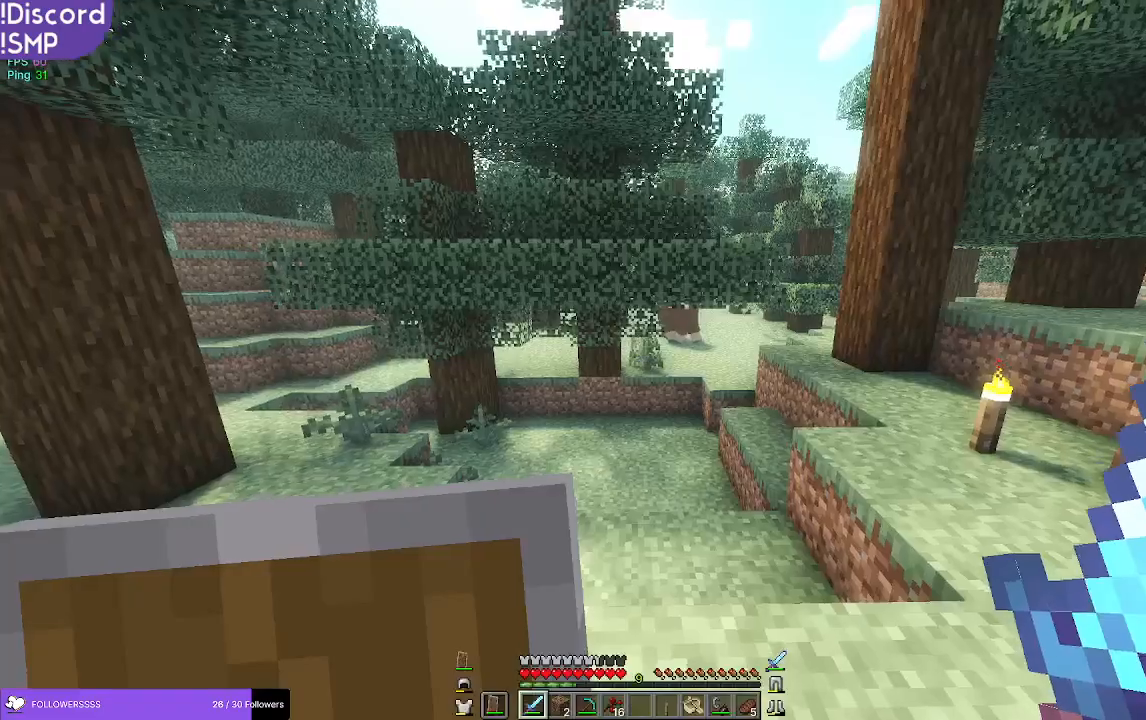
Gameplay with keyboard and mouse; each line is a JSON object with the keys and mouse buttons held at the frame after it. "events" lists presses ("down") and releases ("up") of "a", "d", "s", "w", "mouse_left" and "mouse_right" between this image and that frame as [ms after this image, input, new state], when the widget could be followed in between. "mouse_left", "mouse_right" = the "left", "right" buttons of the "mouse" list. No other keys are recorded. Fast repeated clicks can show as one long hold. Mouse movement is not recorded.
{"keys": ["w"], "mouse": [], "events": [[417, "w", "down"]]}
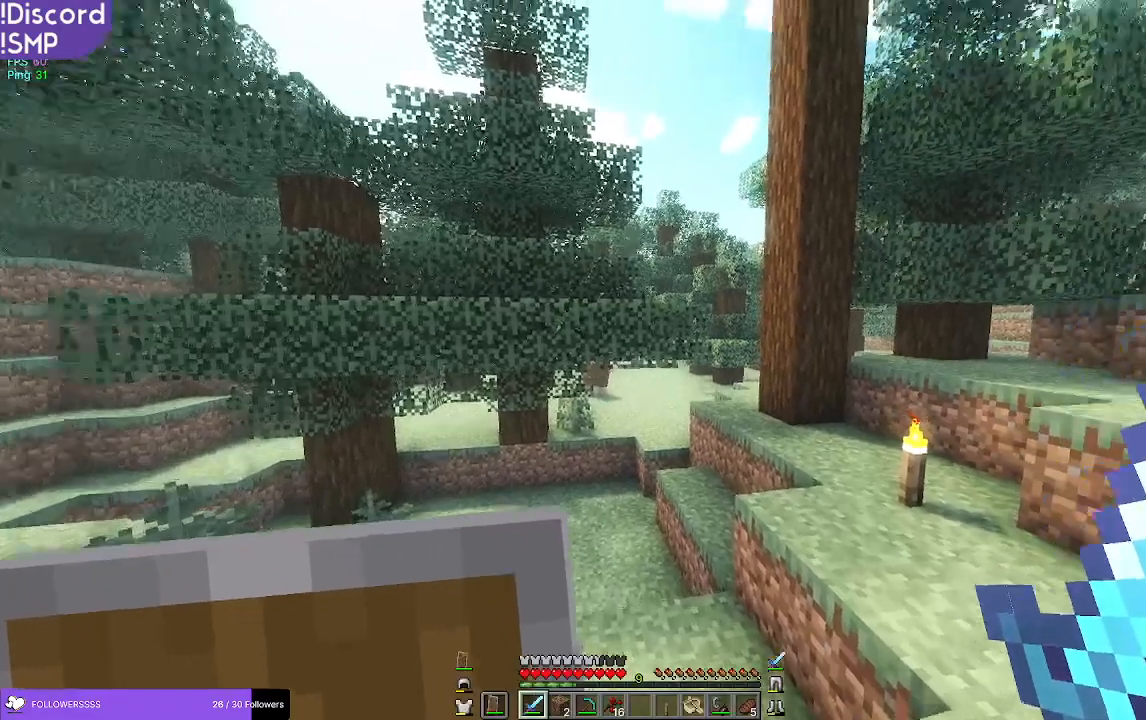
{"keys": ["w"], "mouse": [], "events": []}
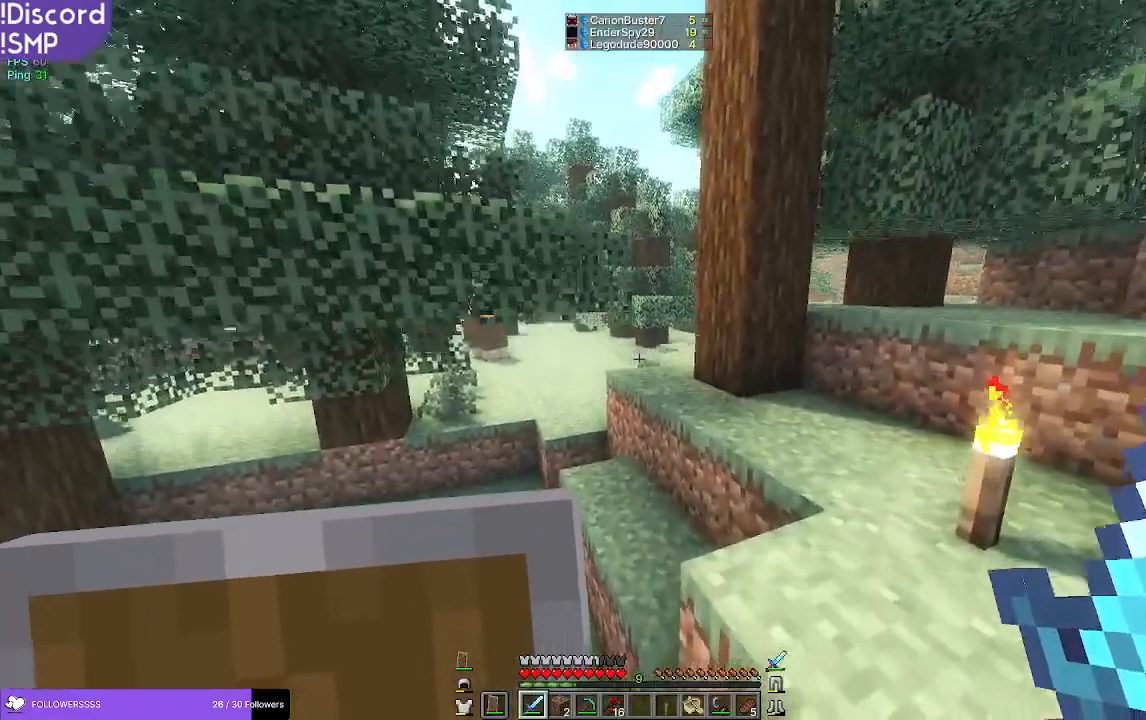
{"keys": ["w"], "mouse": [], "events": []}
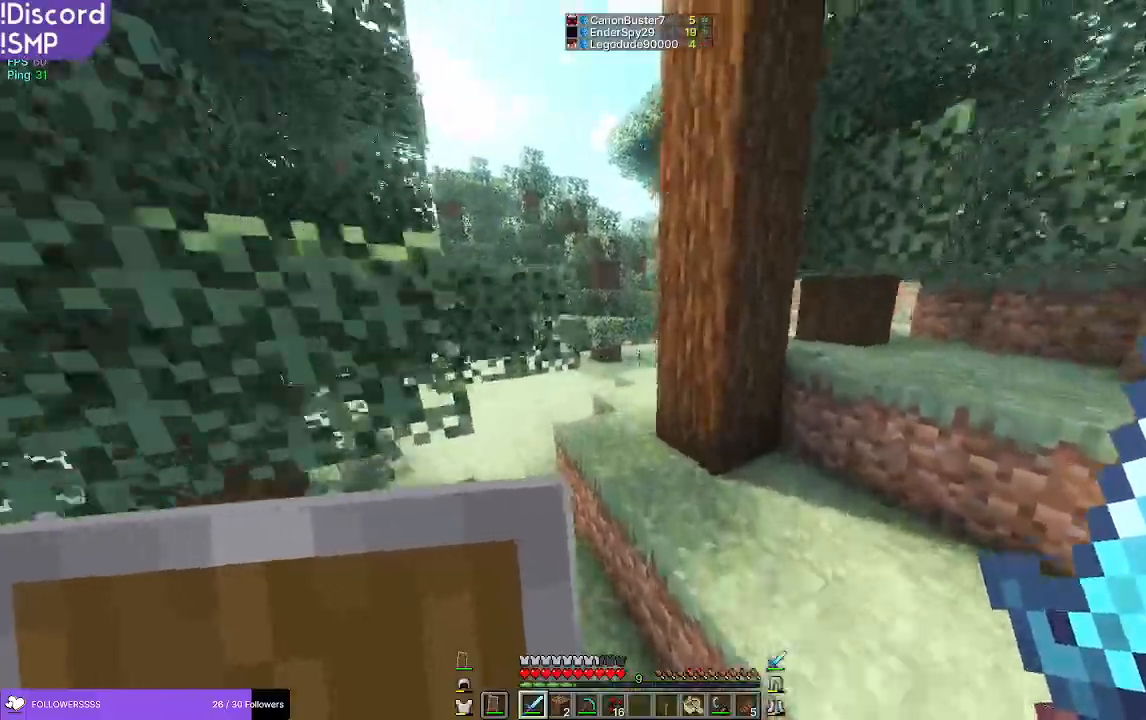
{"keys": ["w"], "mouse": [], "events": []}
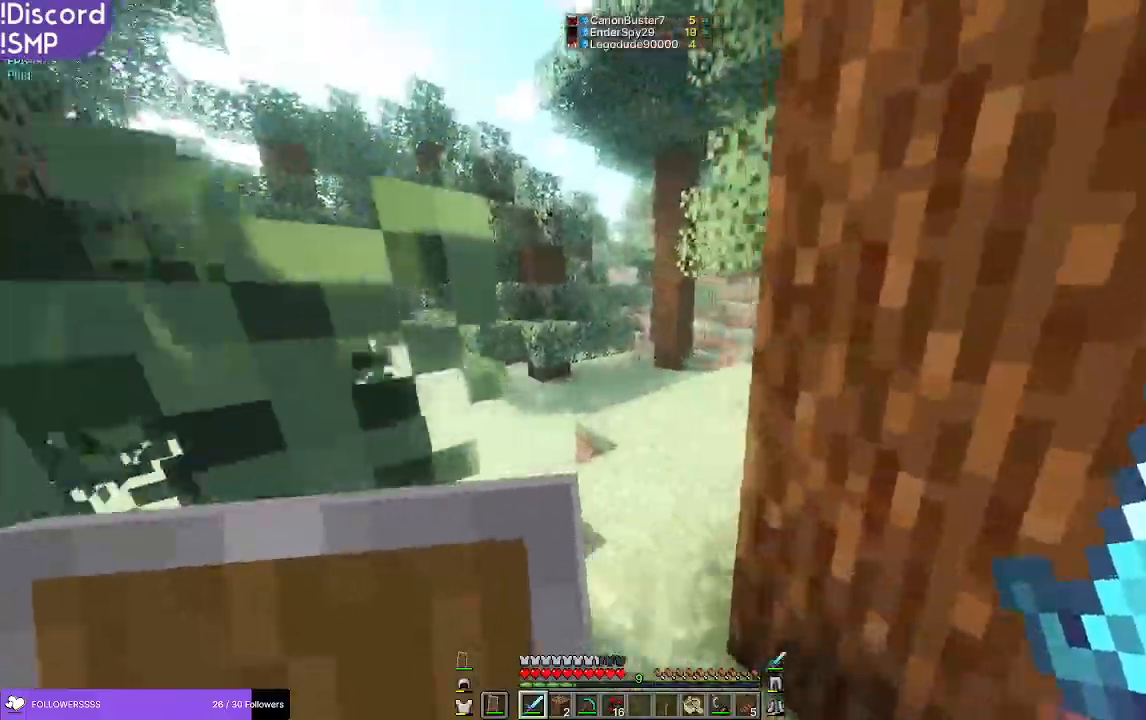
{"keys": ["w"], "mouse": [], "events": []}
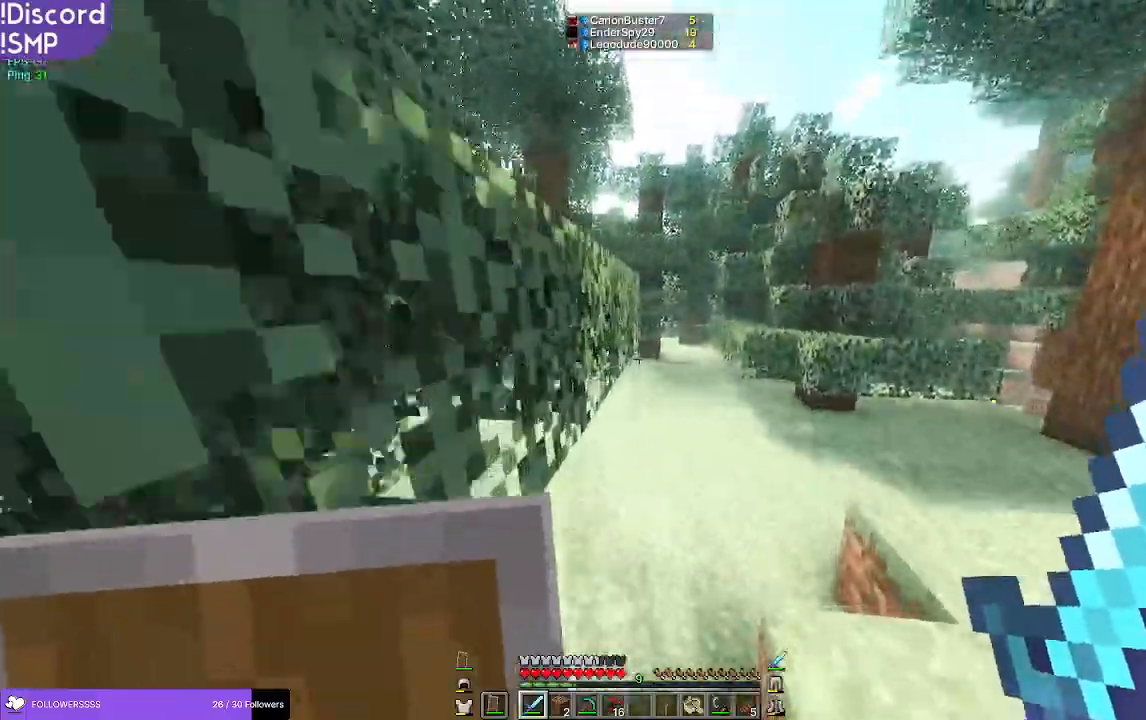
{"keys": ["w"], "mouse": [], "events": []}
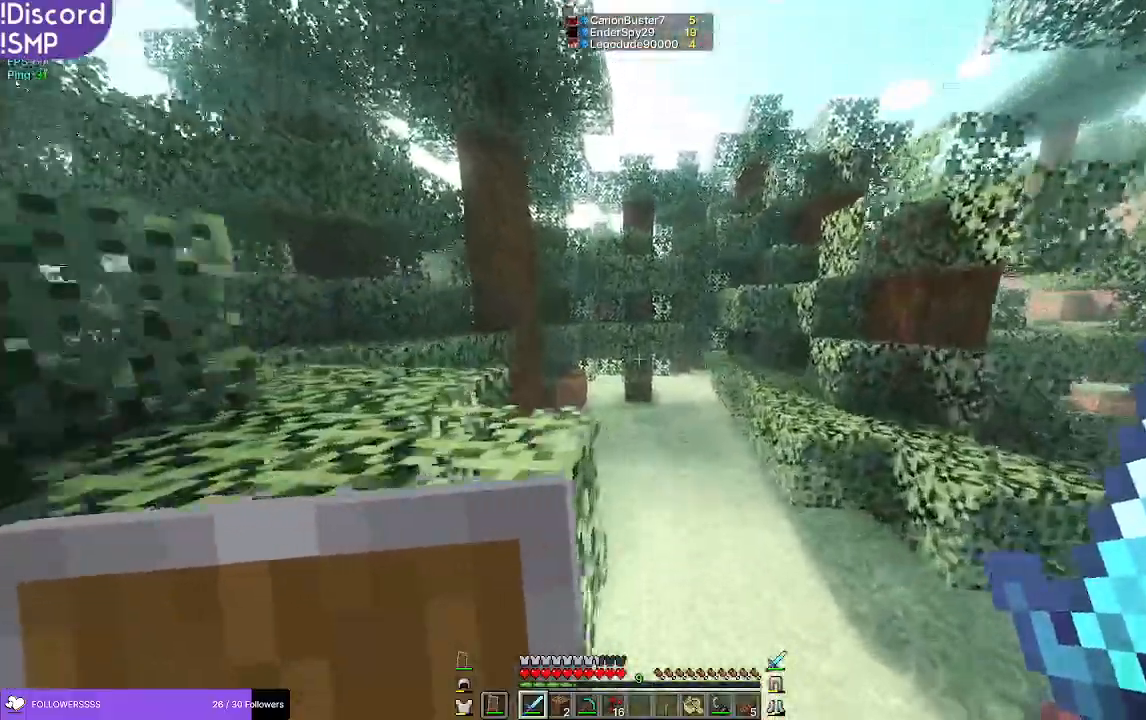
{"keys": ["w"], "mouse": [], "events": []}
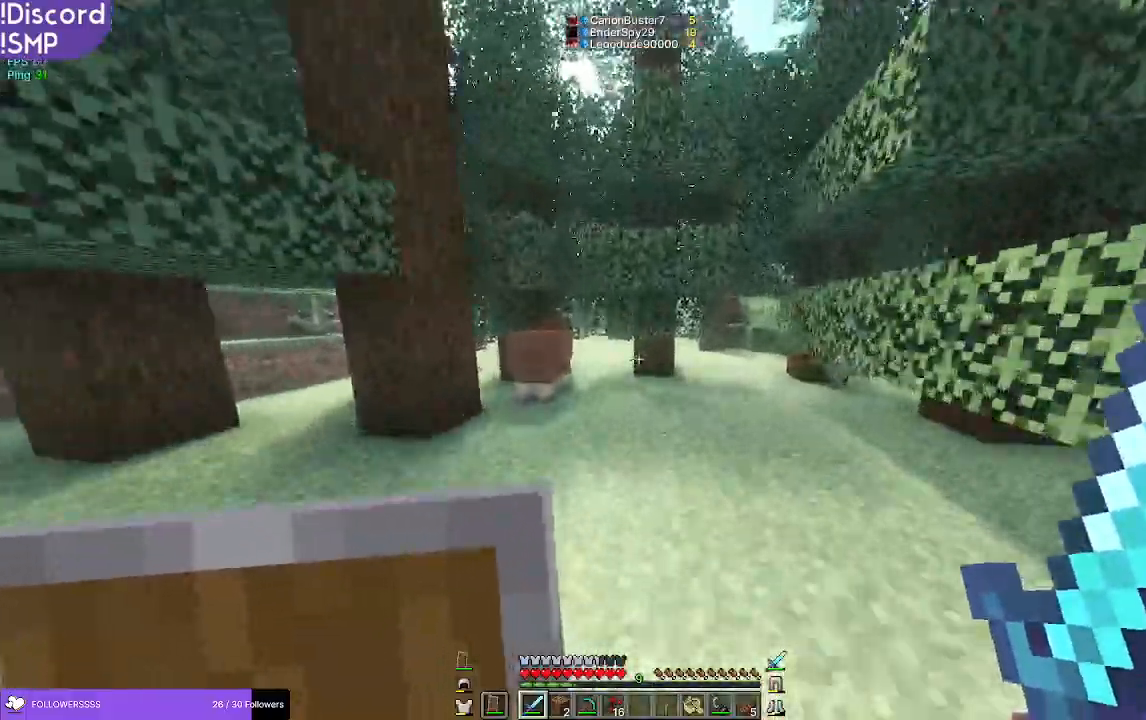
{"keys": ["w"], "mouse": [], "events": []}
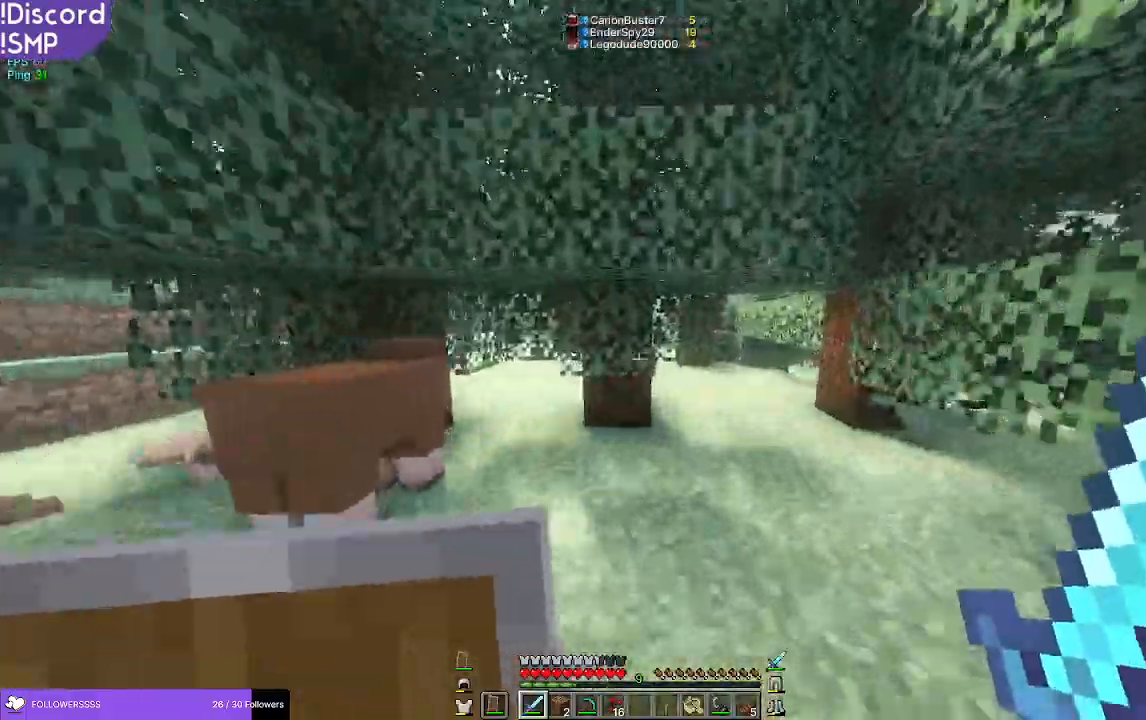
{"keys": ["w"], "mouse": [], "events": []}
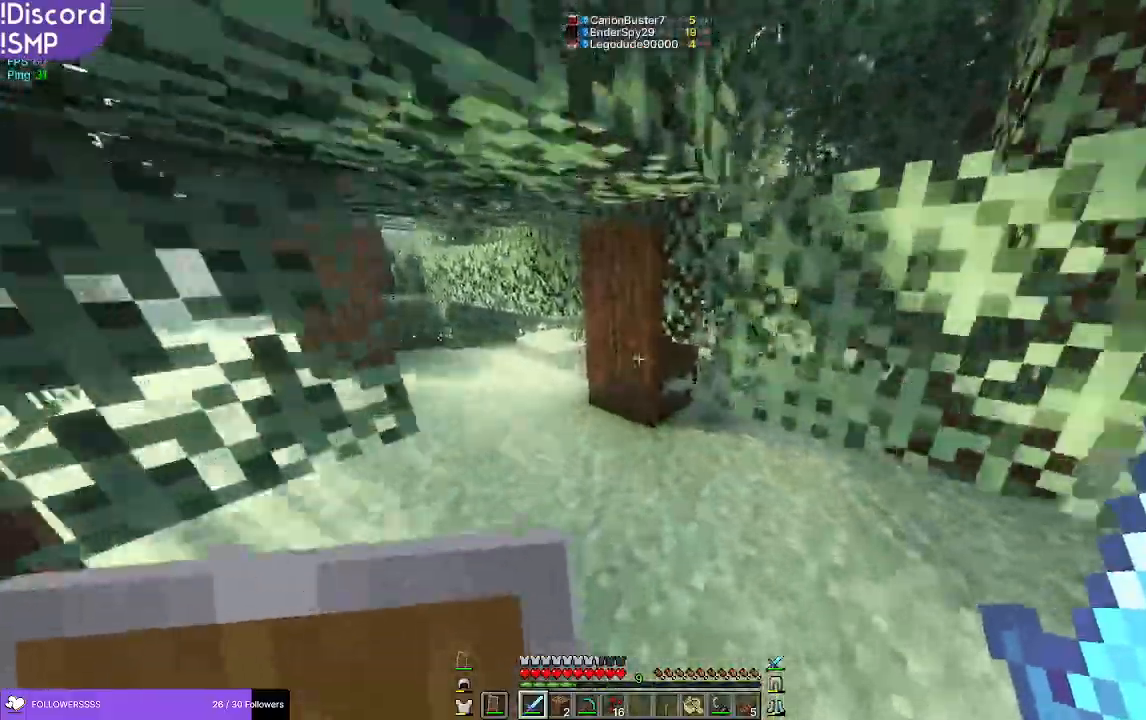
{"keys": ["w"], "mouse": [], "events": []}
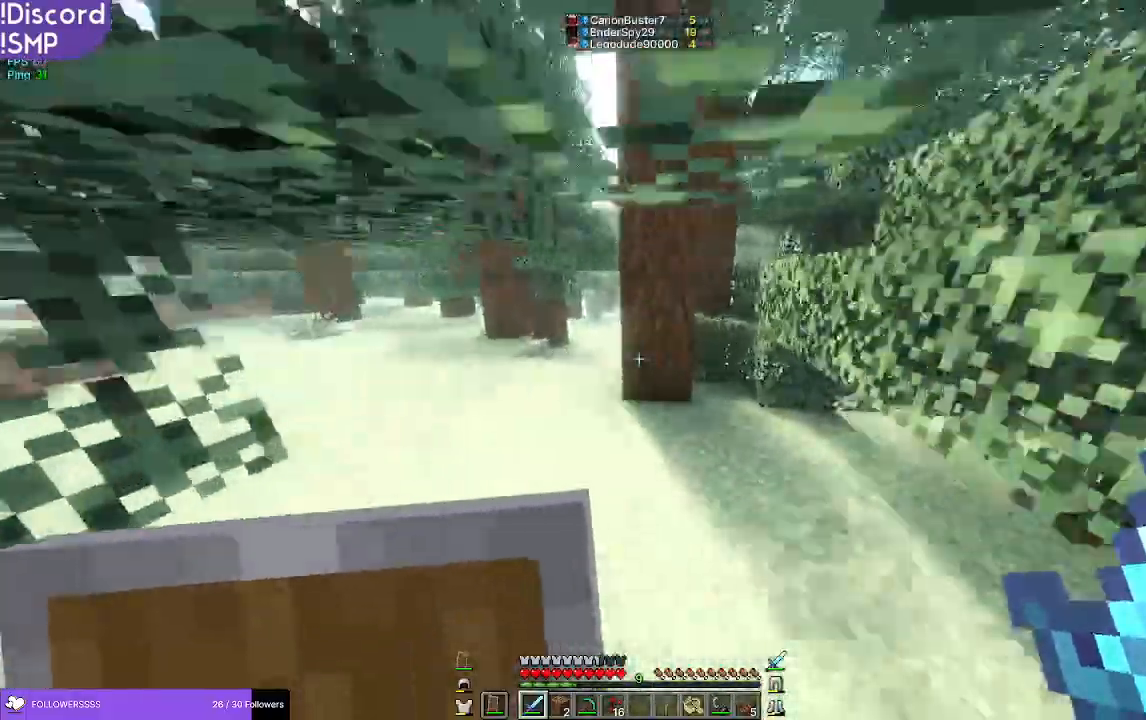
{"keys": ["w"], "mouse": [], "events": []}
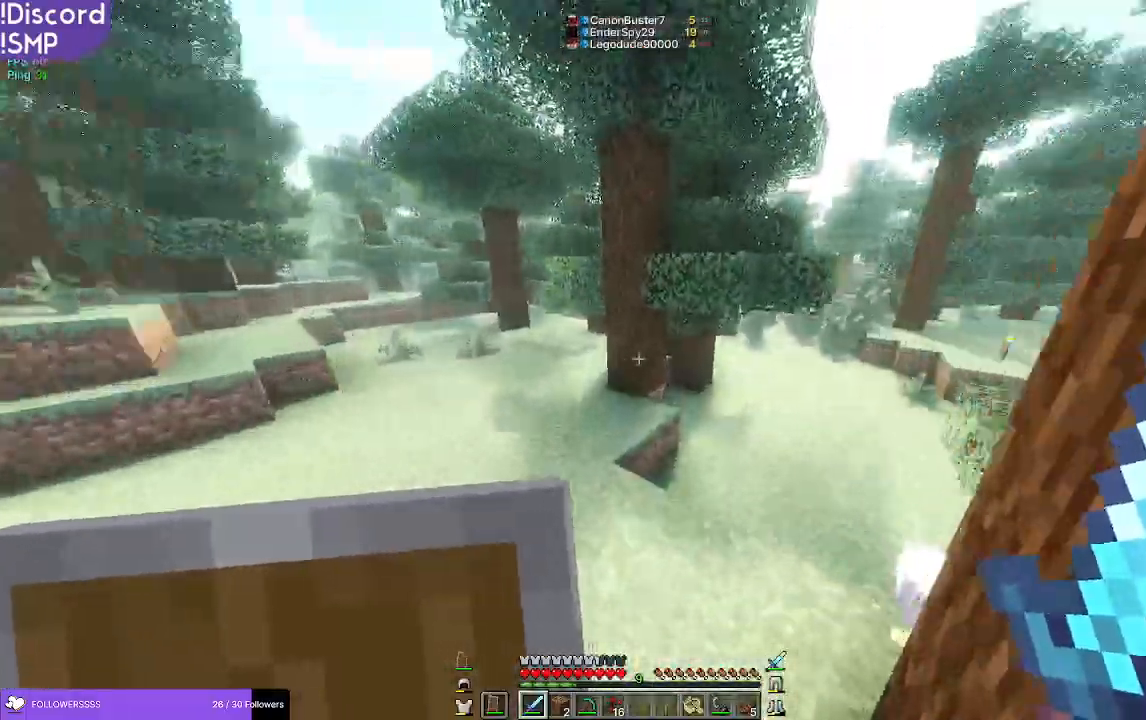
{"keys": ["w"], "mouse": [], "events": []}
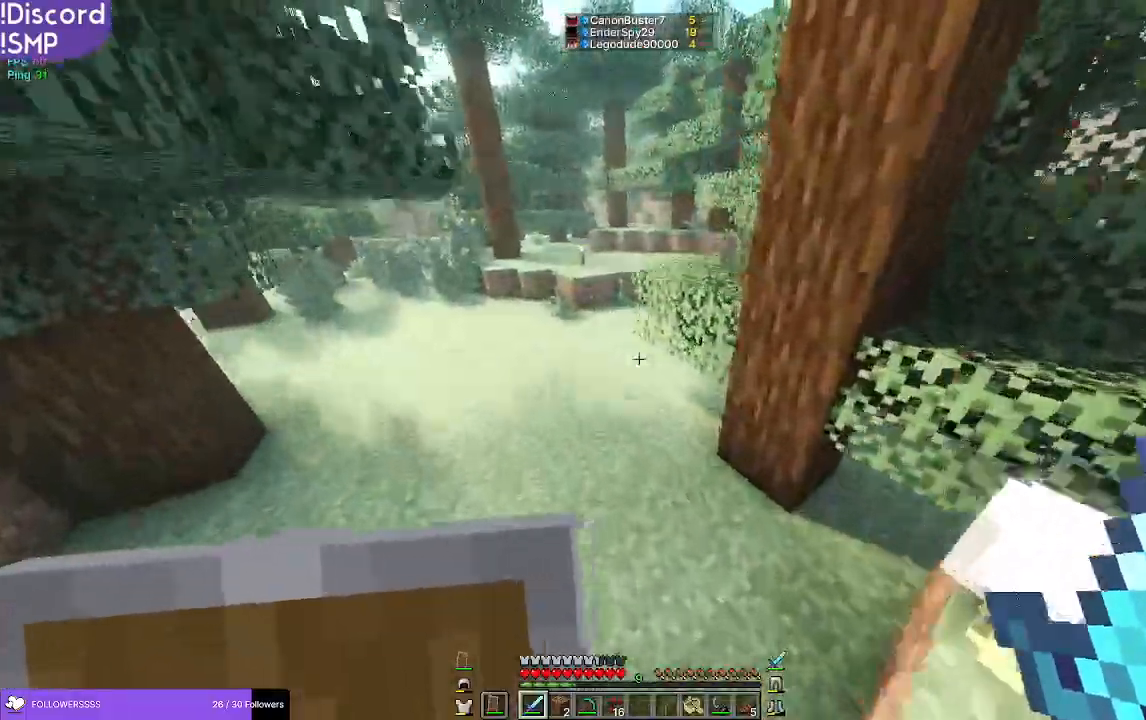
{"keys": ["w"], "mouse": [], "events": []}
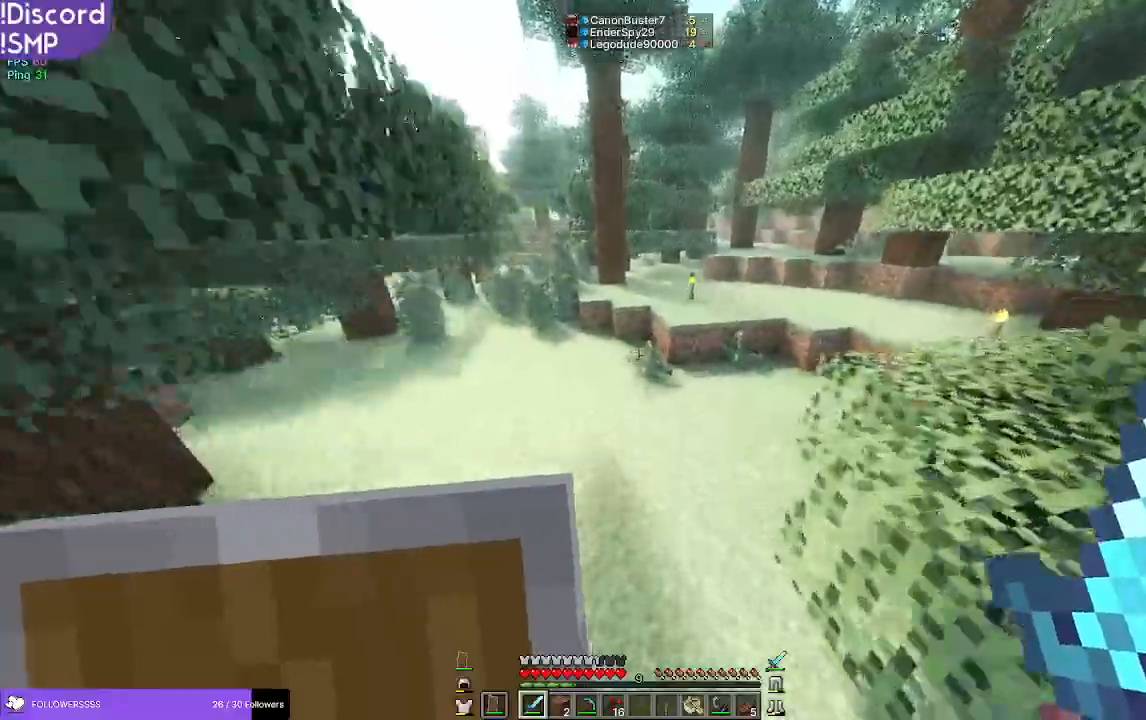
{"keys": ["w"], "mouse": [], "events": []}
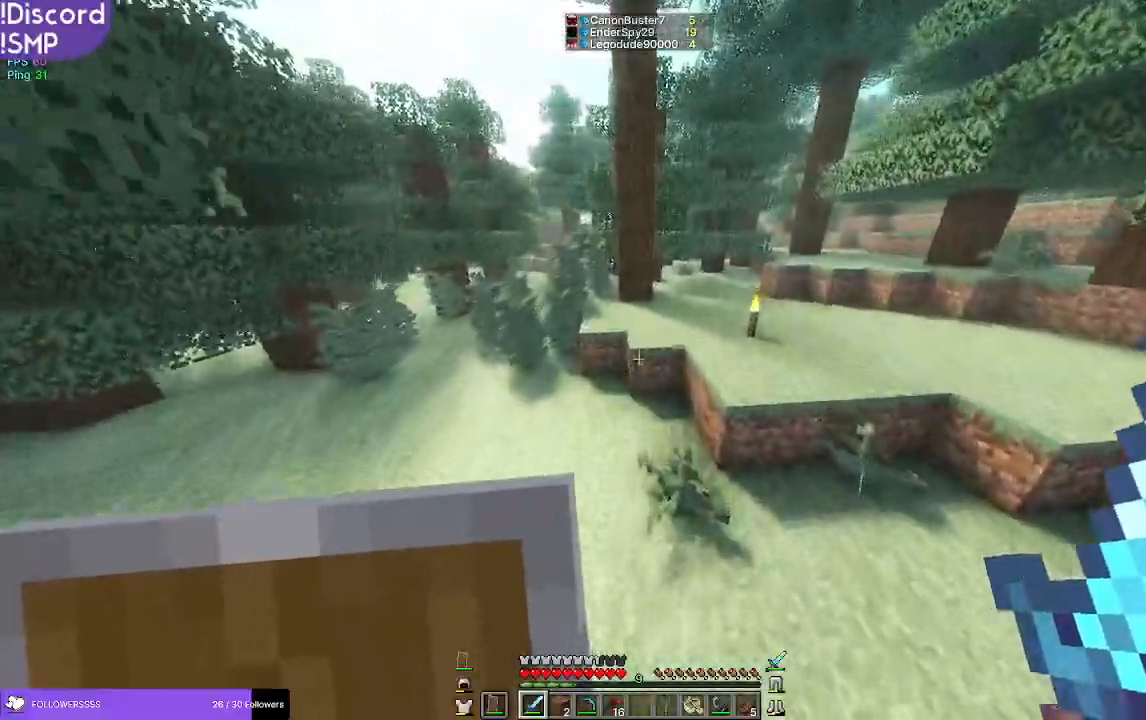
{"keys": ["w"], "mouse": [], "events": []}
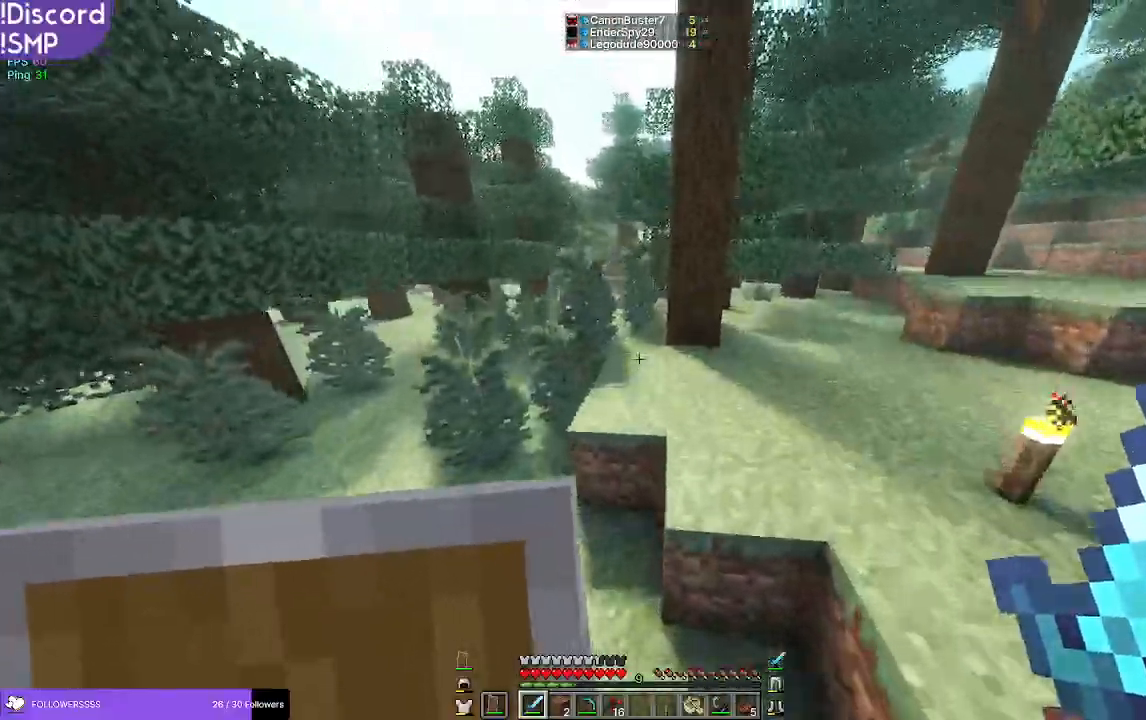
{"keys": ["w"], "mouse": [], "events": []}
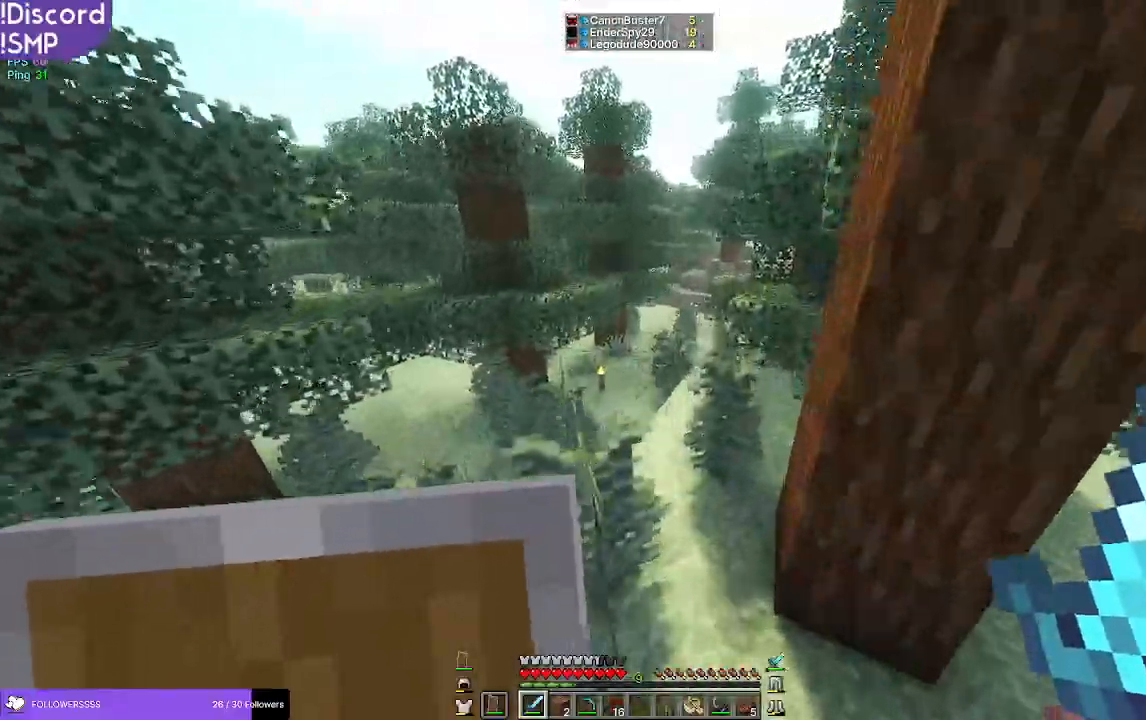
{"keys": ["w"], "mouse": [], "events": []}
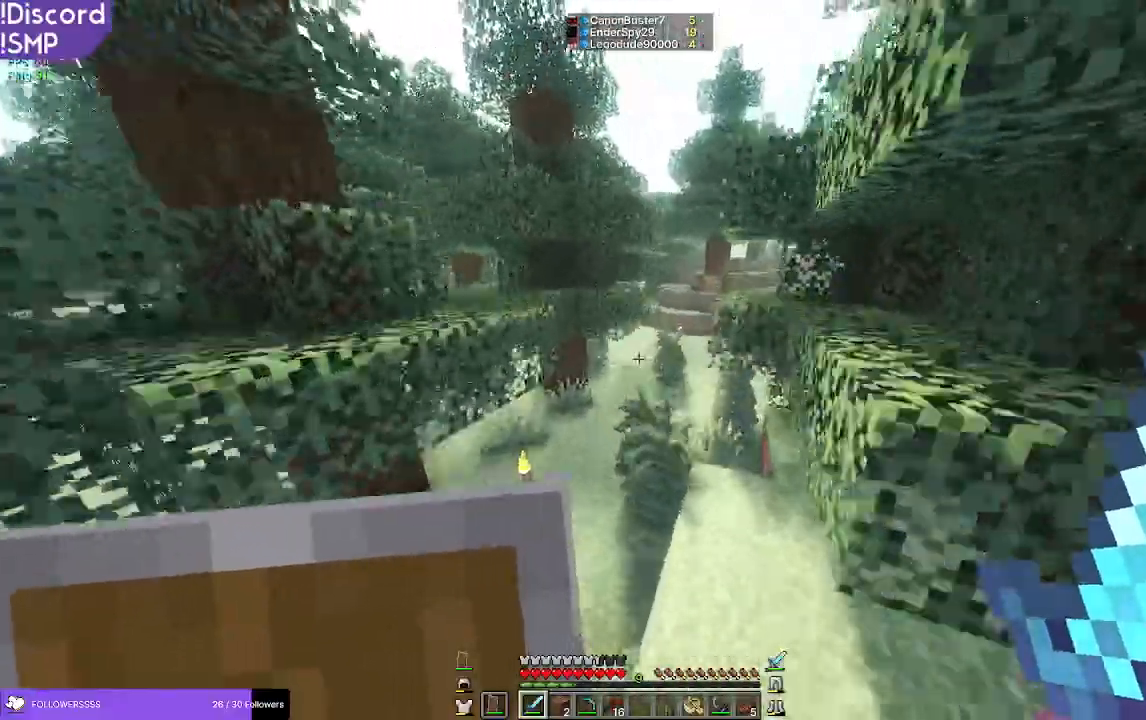
{"keys": ["w"], "mouse": [], "events": []}
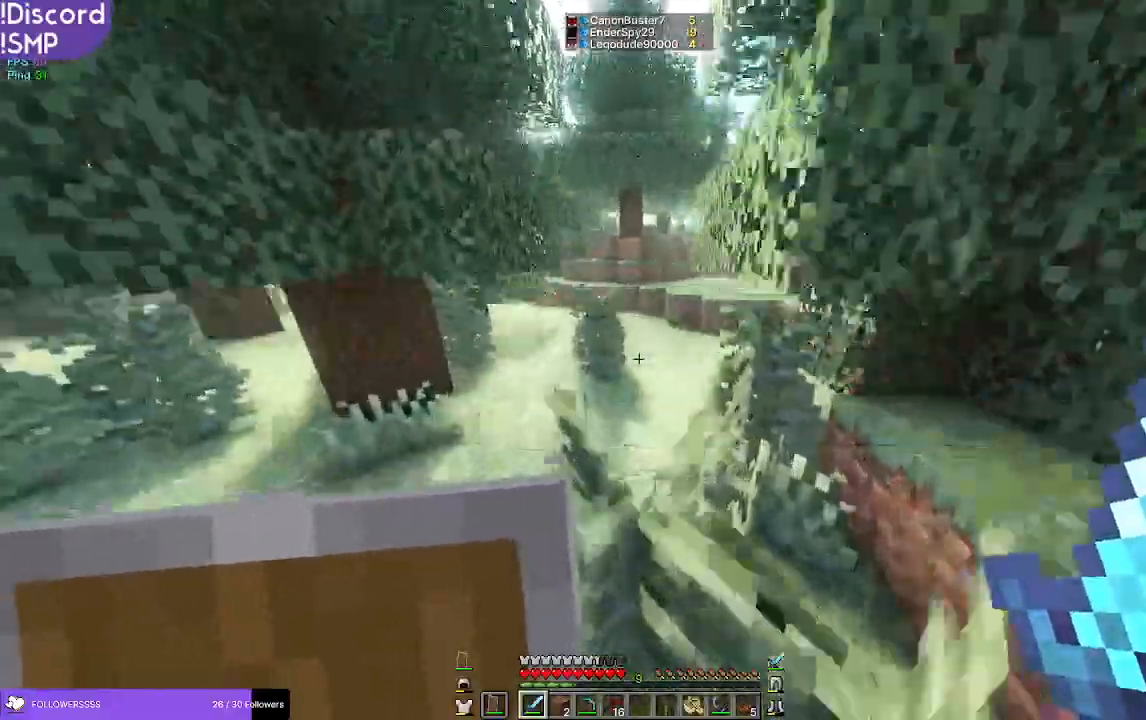
{"keys": ["w"], "mouse": [], "events": []}